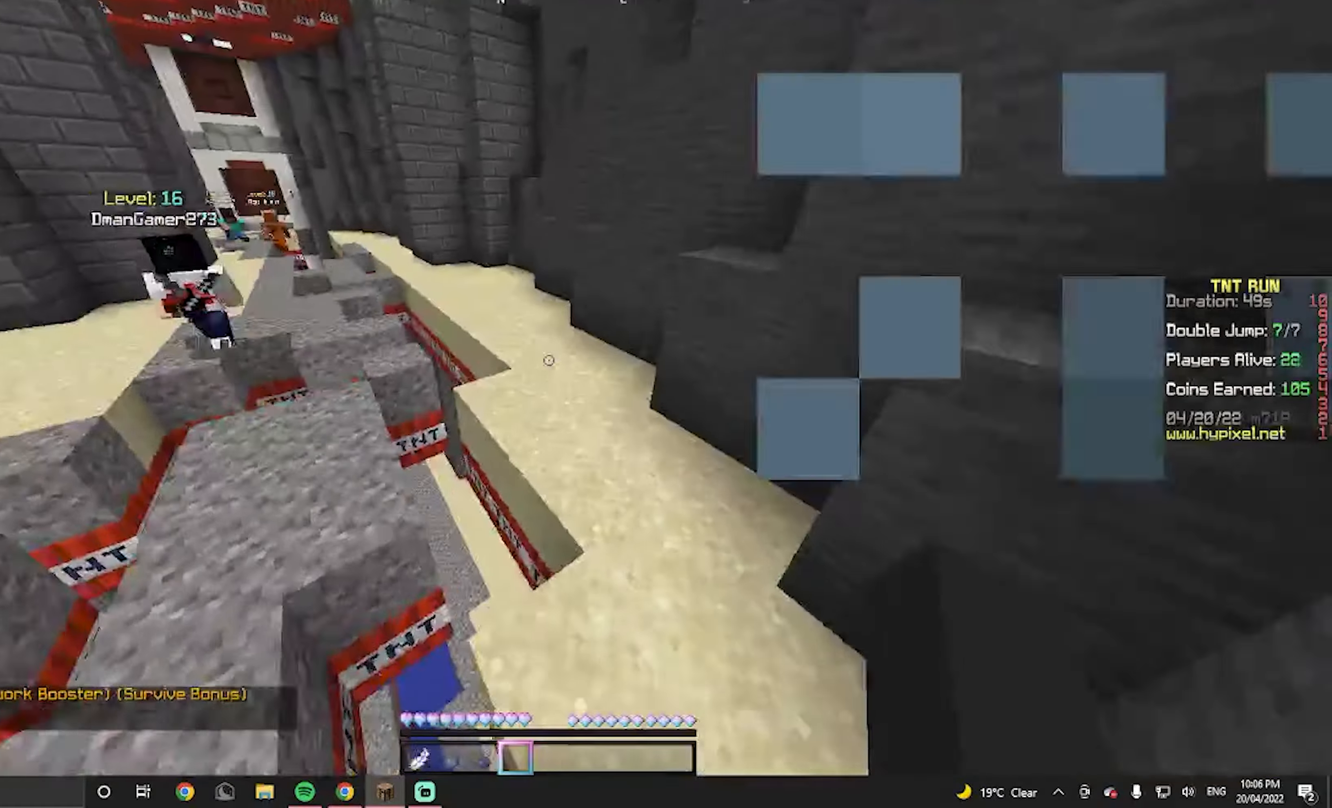
Gameplay with keyboard and mouse; each line is a JSON object with the keys and mouse buttons held at the frame after it. "events" lists presses ("down") and releases ("up") of "a", "d", "s", "w", "mouse_left" and "mouse_right" between this image and that frame as [ms after this image, input, new state], when the widget could be followed in between. "mouse_left", "mouse_right" = the "left", "right" buttons of the "mouse" list. No other keys are recorded. Fast repeated clicks can show as one long hold. Mouse movement is not recorded.
{"keys": ["w"], "mouse": [], "events": []}
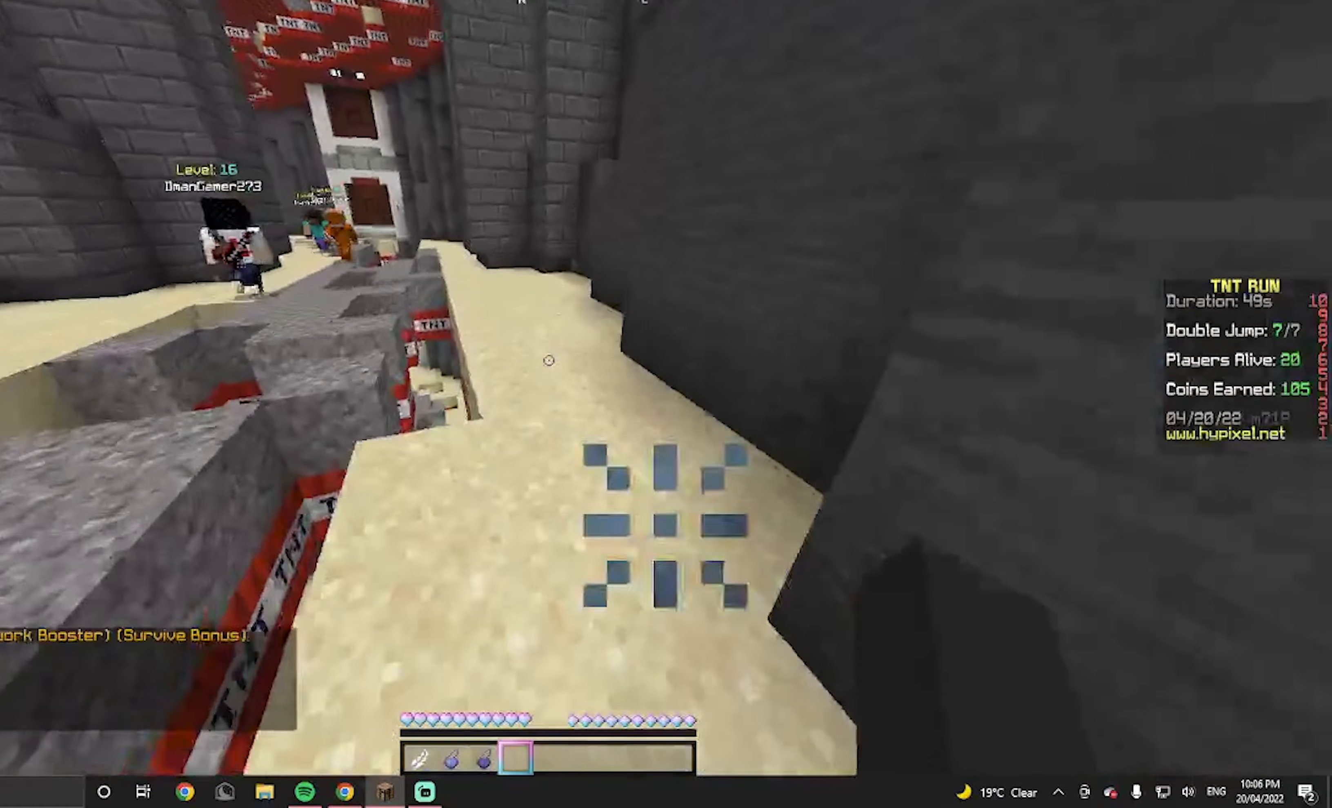
{"keys": ["w"], "mouse": [], "events": []}
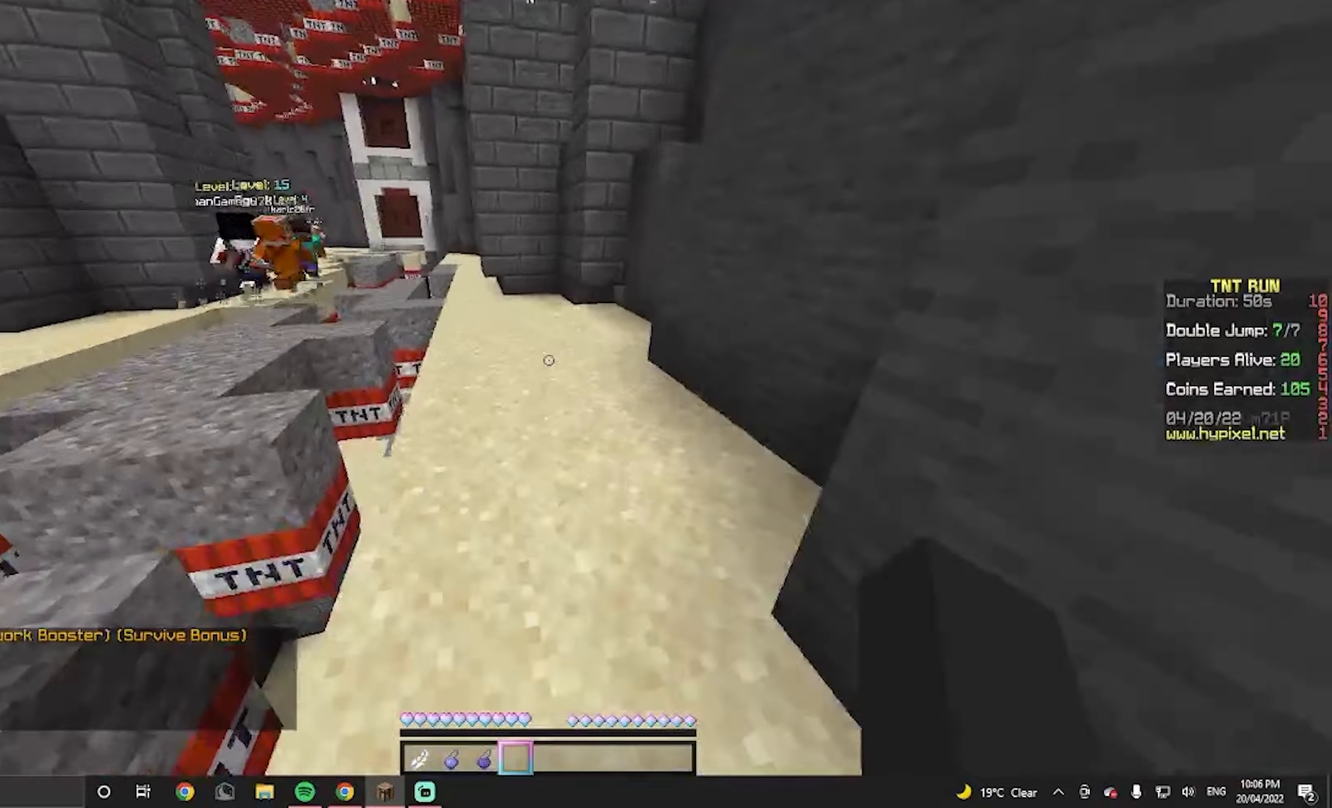
{"keys": ["w"], "mouse": [], "events": []}
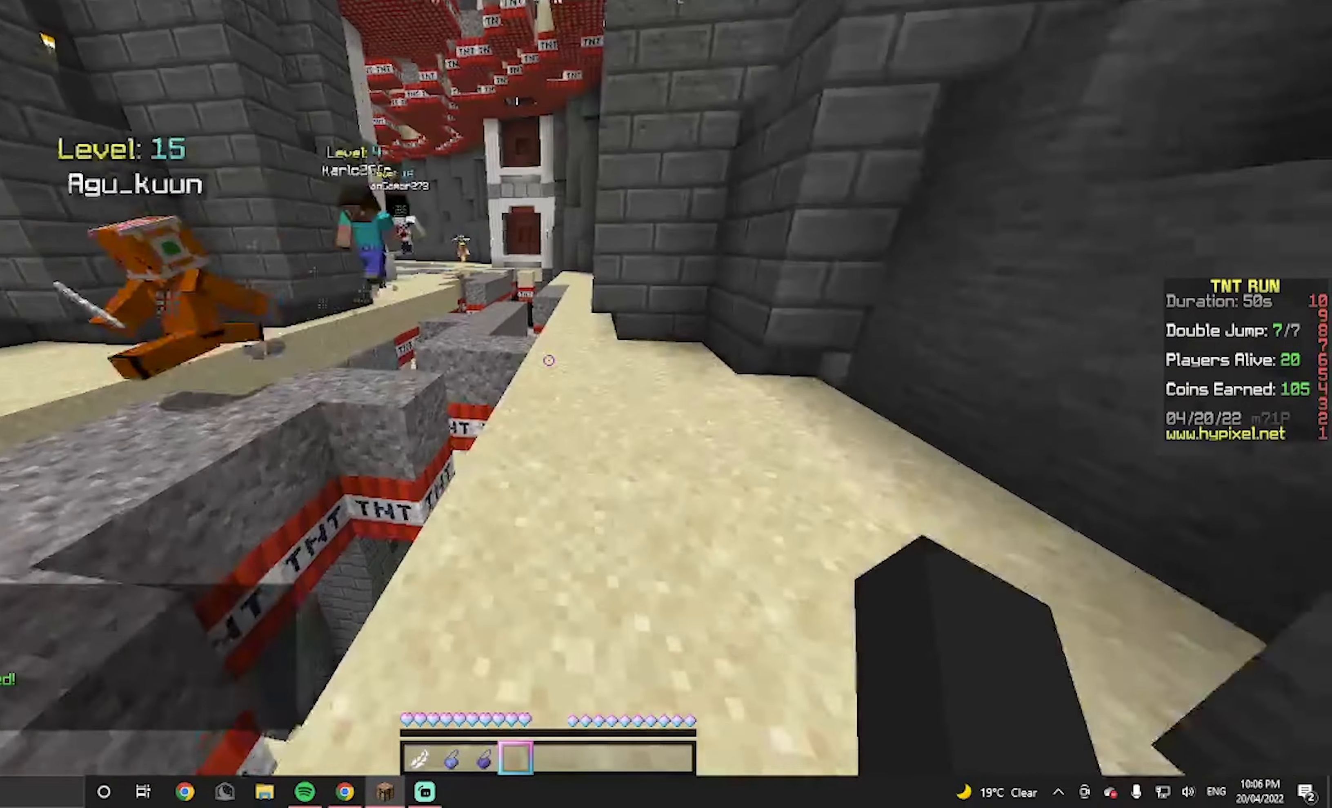
{"keys": ["w"], "mouse": [], "events": []}
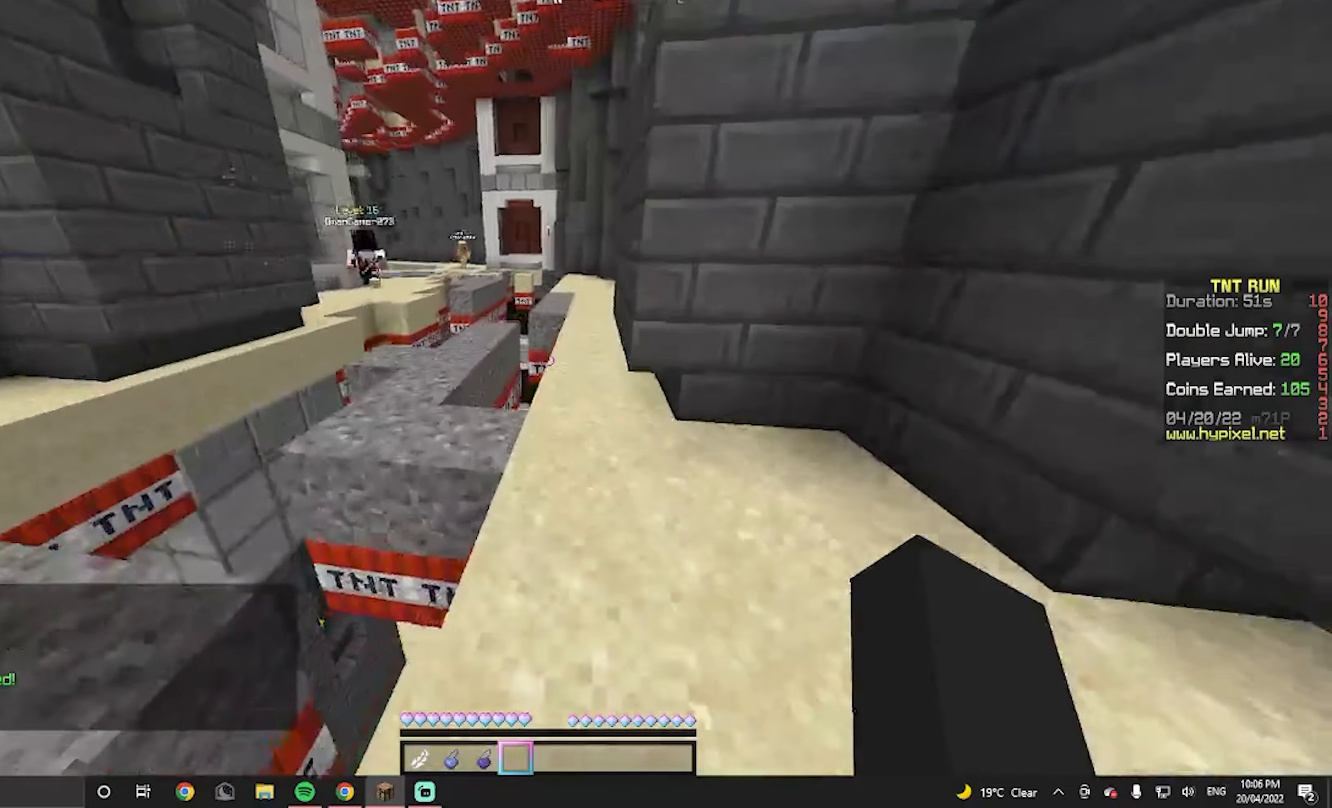
{"keys": ["w"], "mouse": [], "events": []}
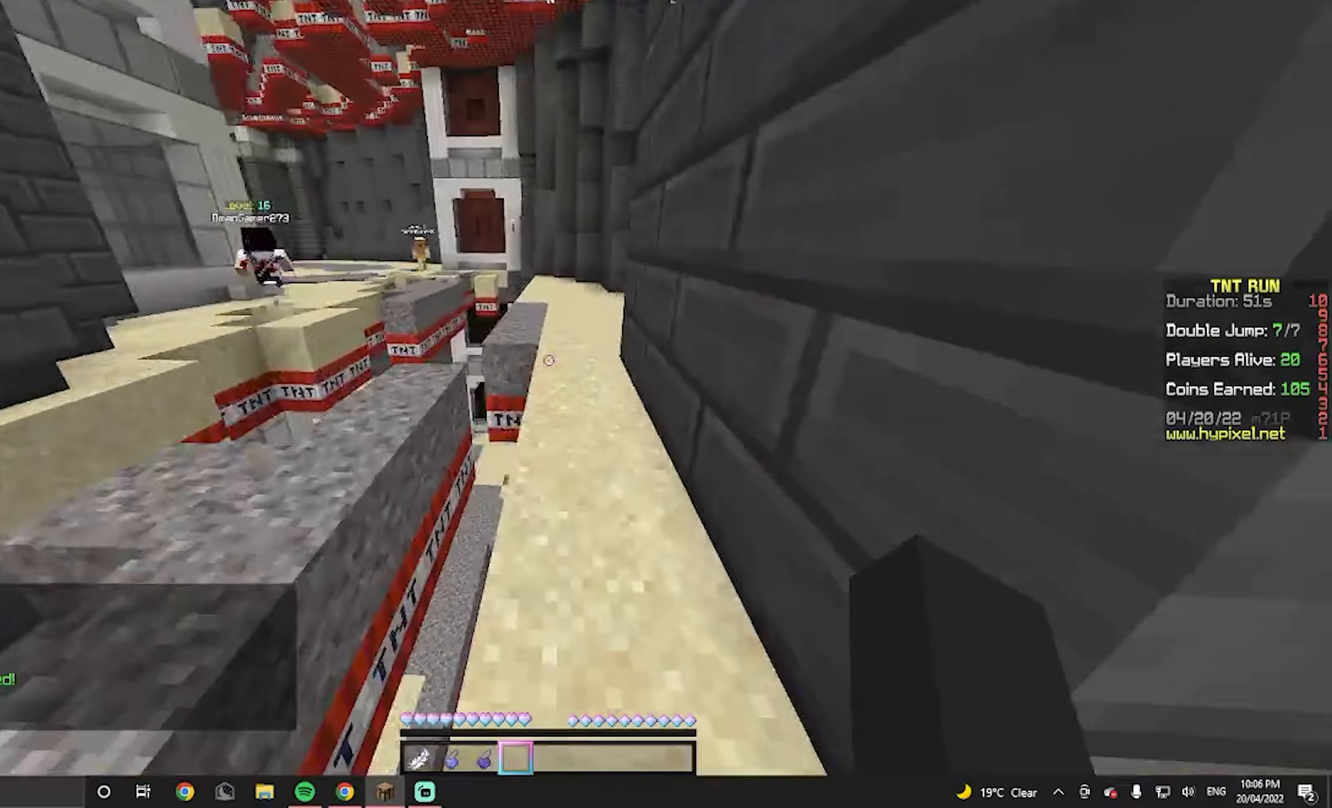
{"keys": ["w"], "mouse": [], "events": []}
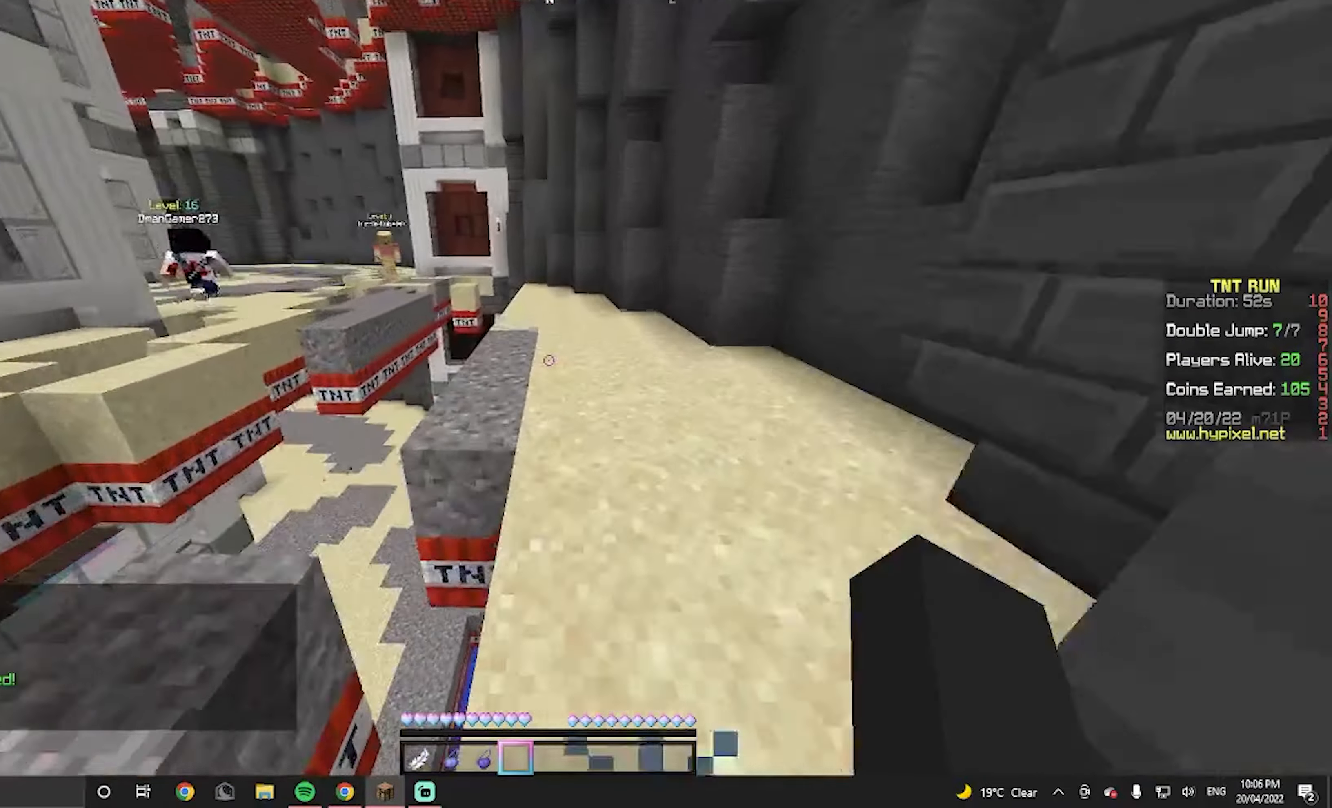
{"keys": ["w"], "mouse": [], "events": []}
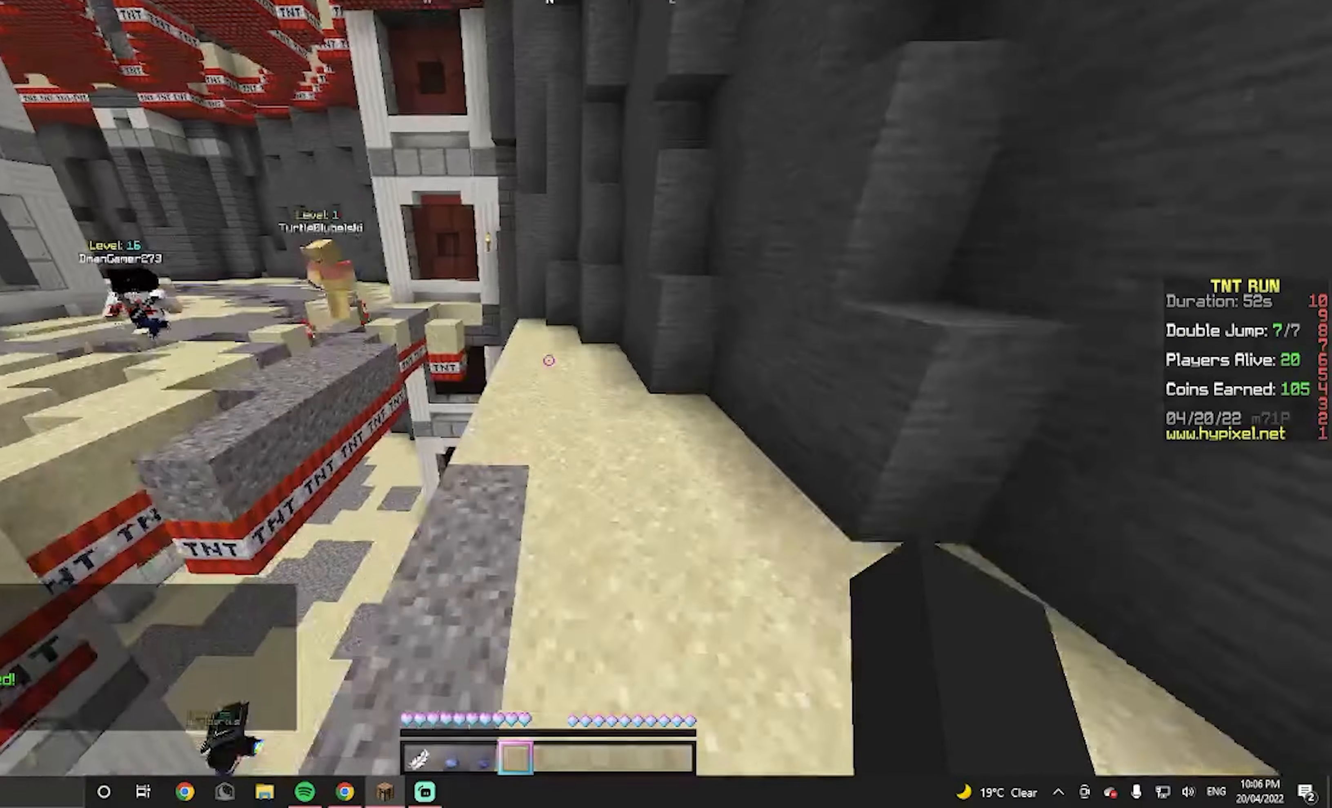
{"keys": ["w"], "mouse": [], "events": []}
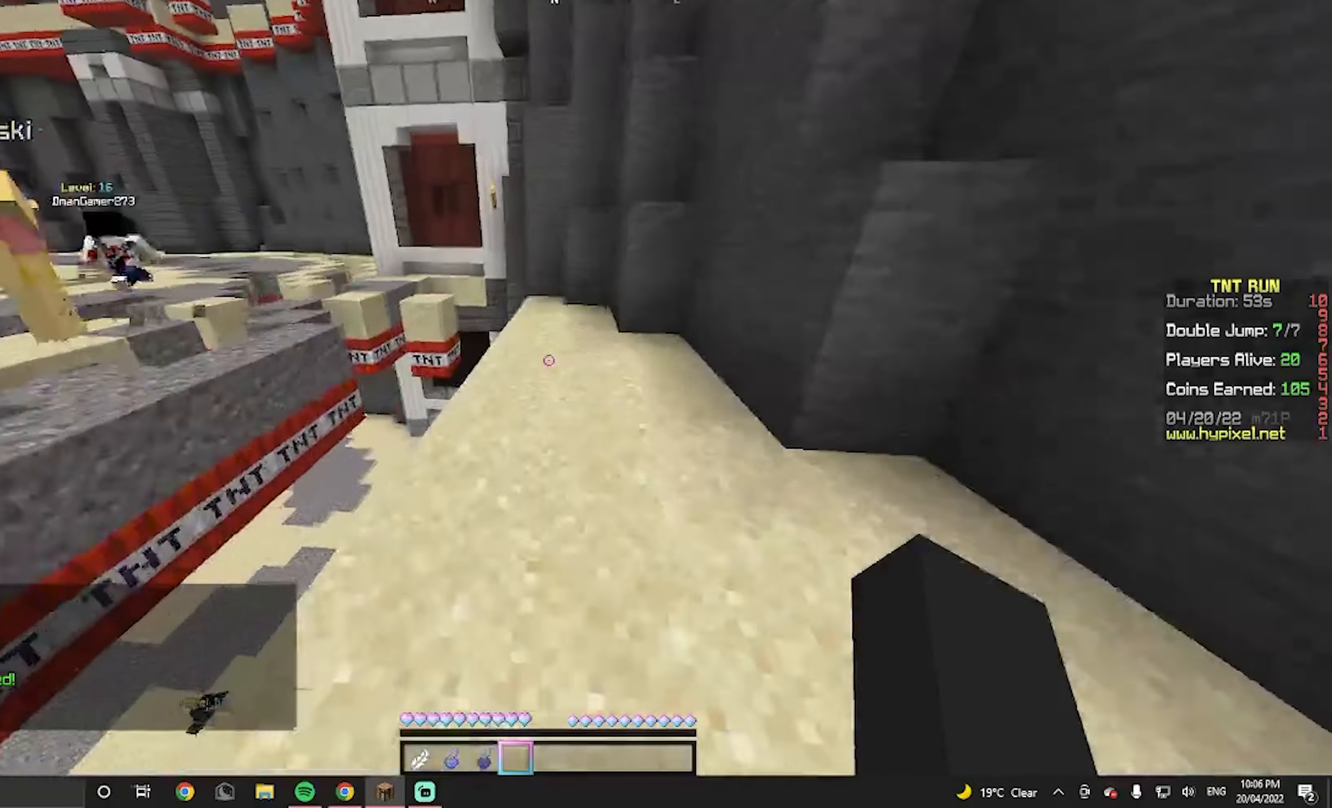
{"keys": ["d", "w"], "mouse": [], "events": [[367, "d", "down"]]}
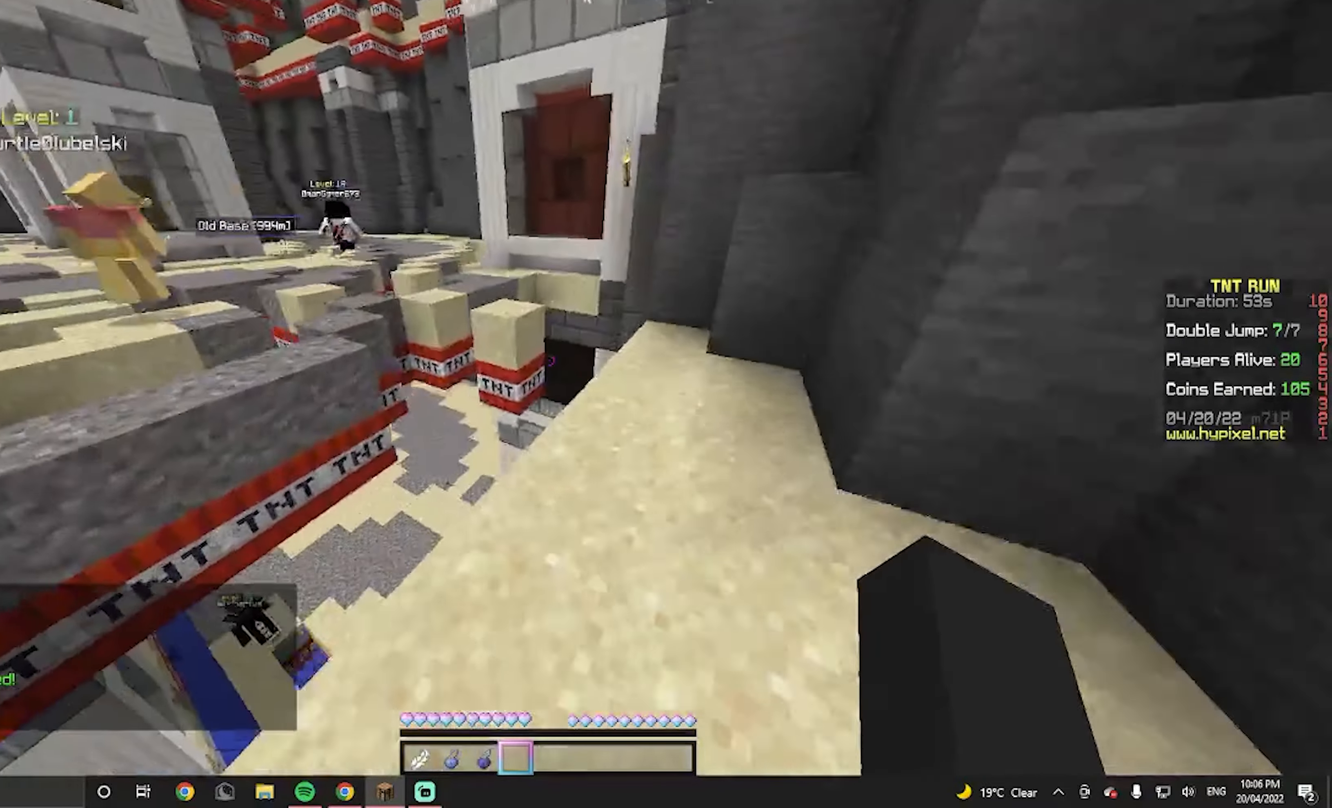
{"keys": ["w"], "mouse": [], "events": [[100, "d", "up"]]}
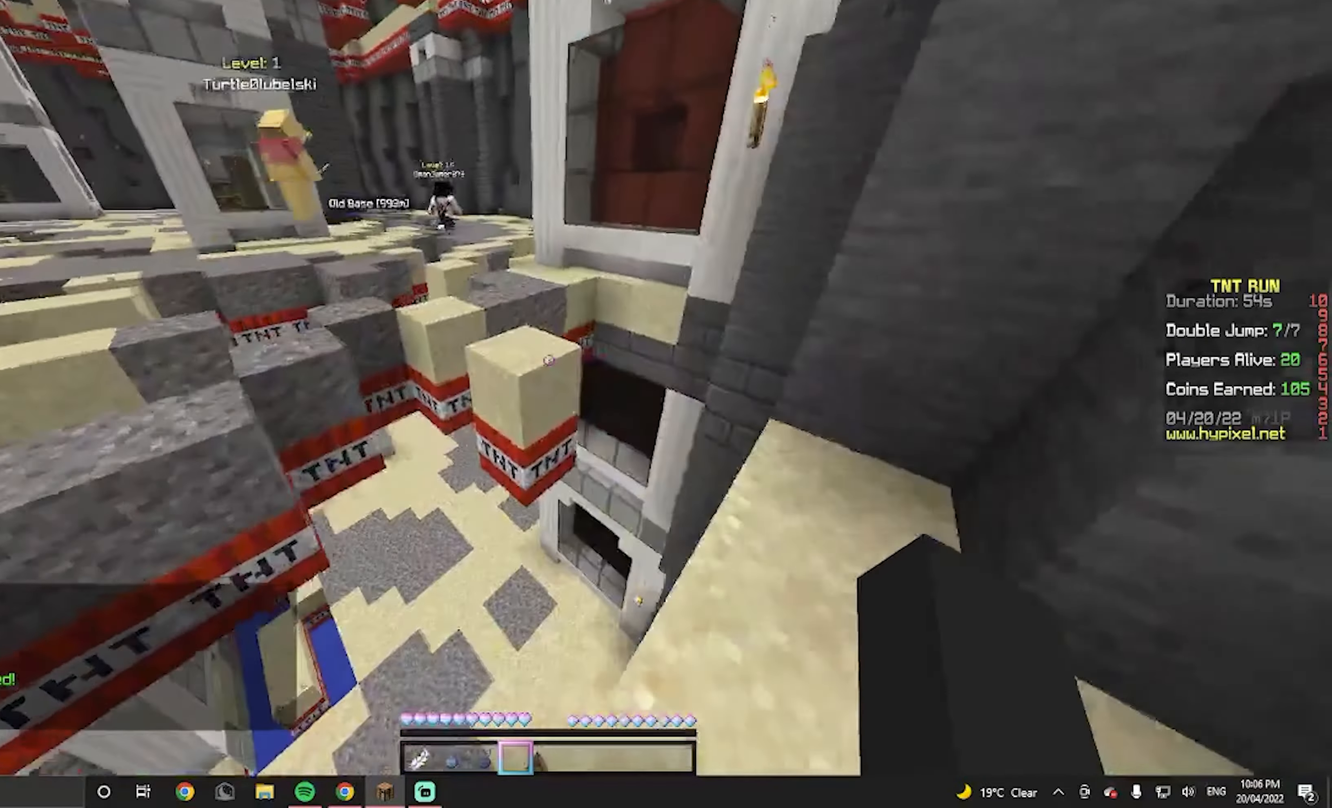
{"keys": ["w"], "mouse": [], "events": []}
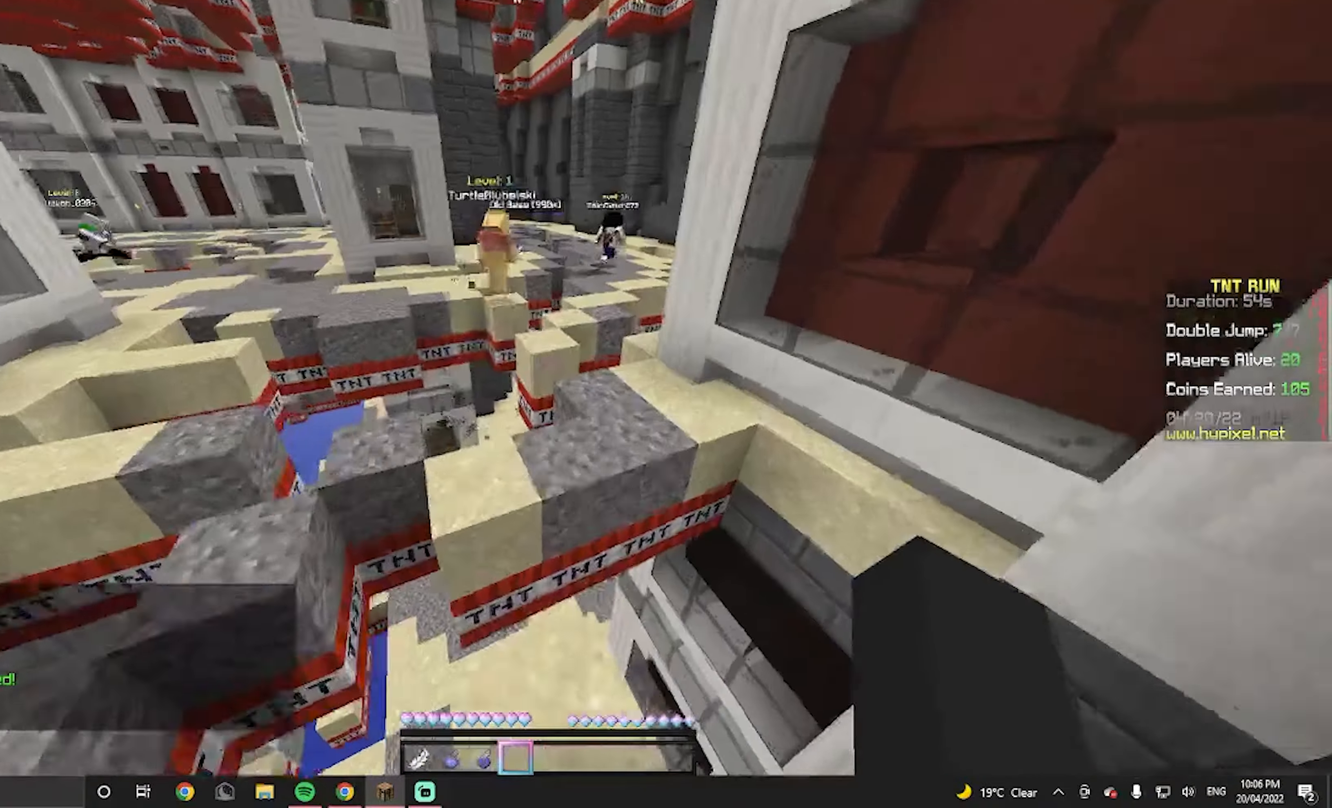
{"keys": ["s"], "mouse": [], "events": [[433, "s", "down"], [433, "w", "up"]]}
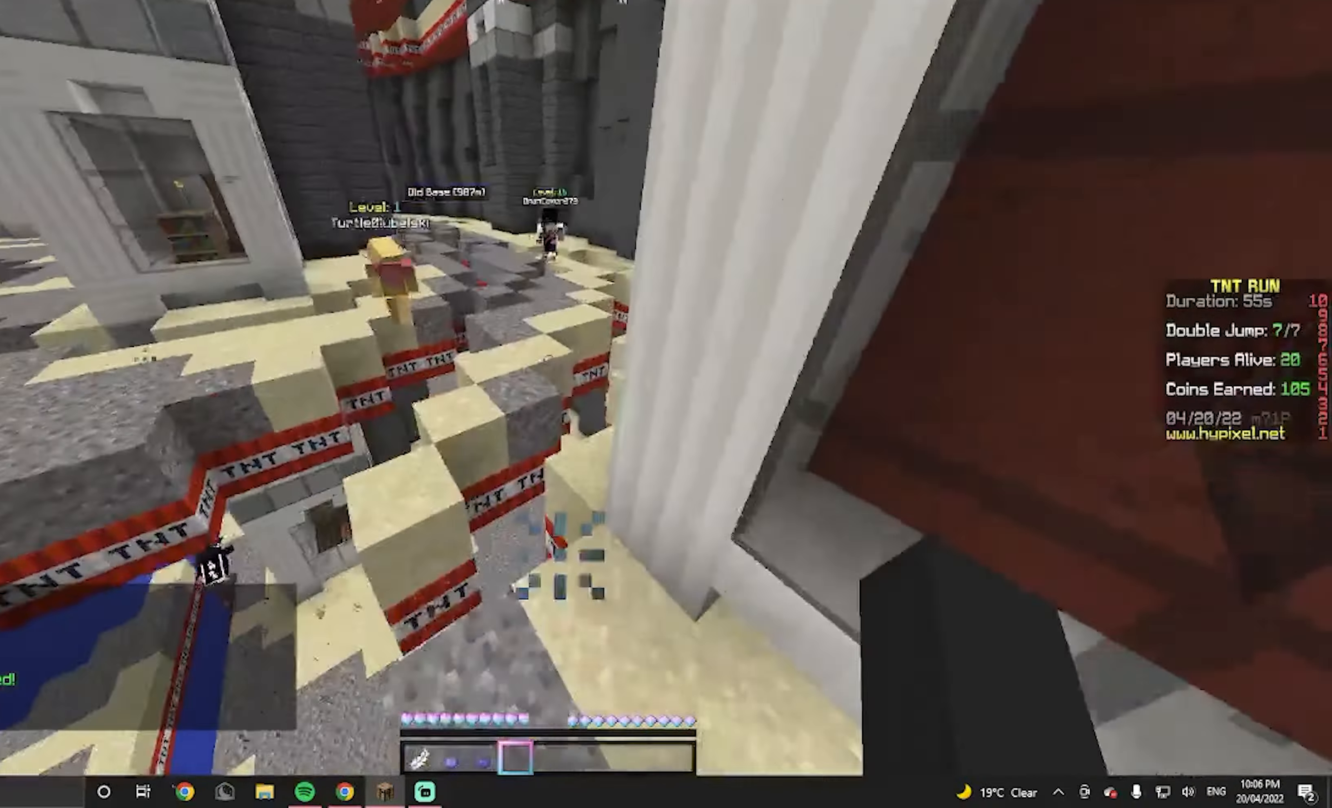
{"keys": ["w"], "mouse": [], "events": [[200, "w", "down"], [233, "s", "up"]]}
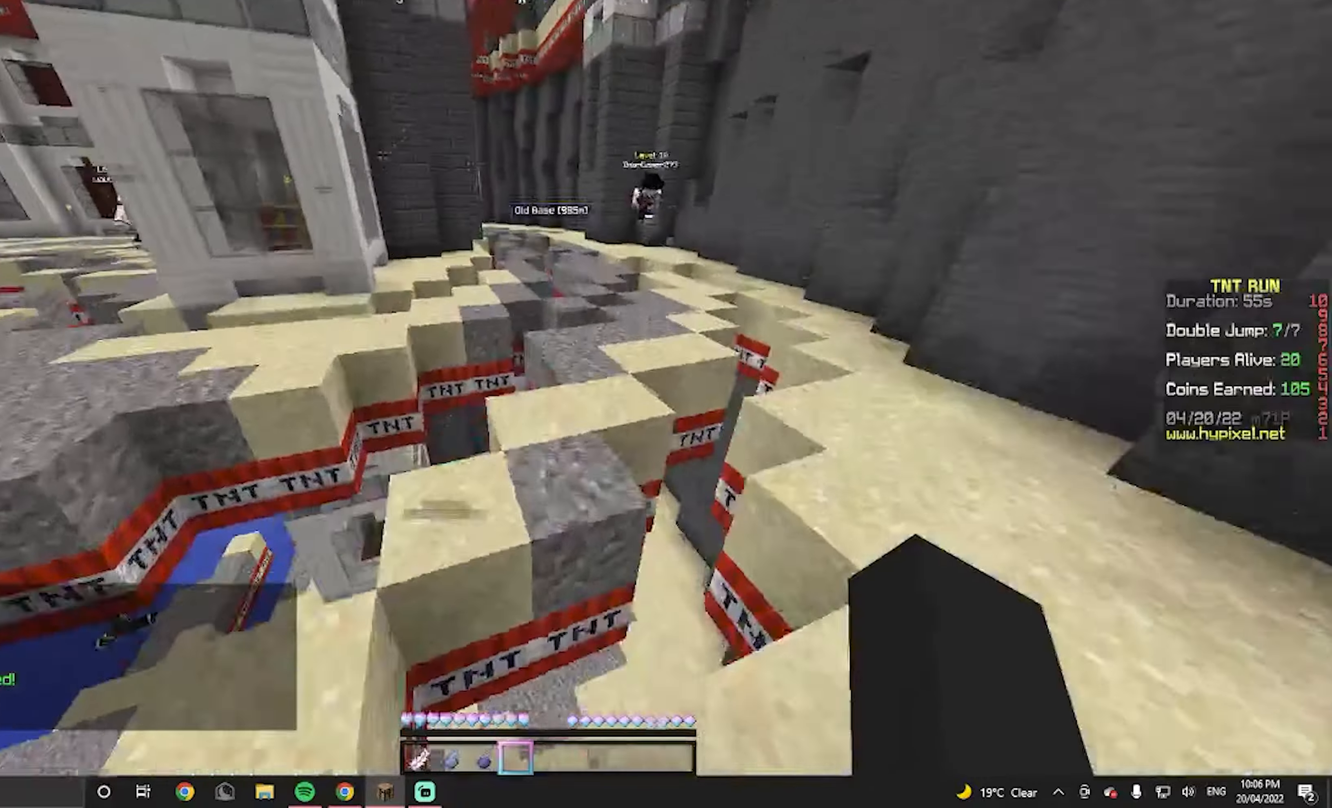
{"keys": ["w"], "mouse": [], "events": []}
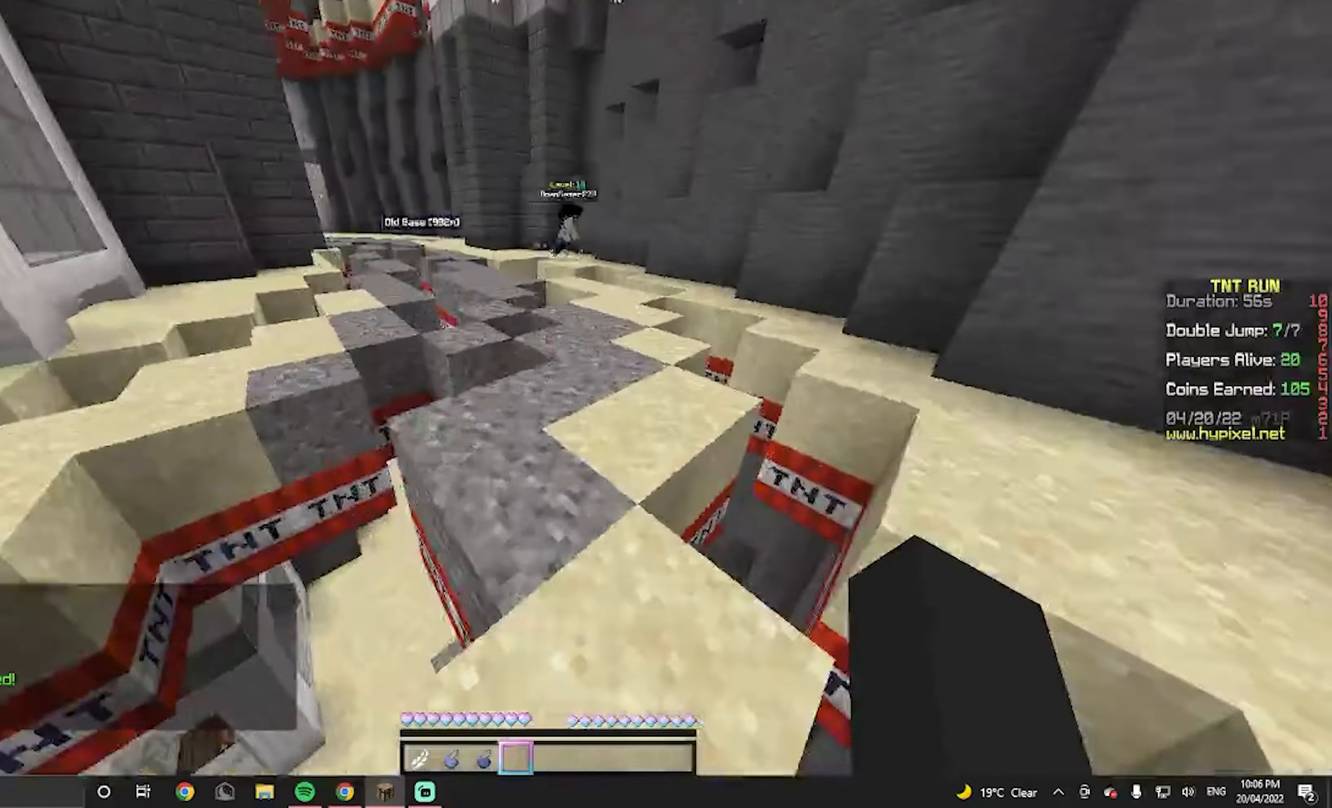
{"keys": ["w"], "mouse": [], "events": [[366, "d", "down"], [500, "d", "up"]]}
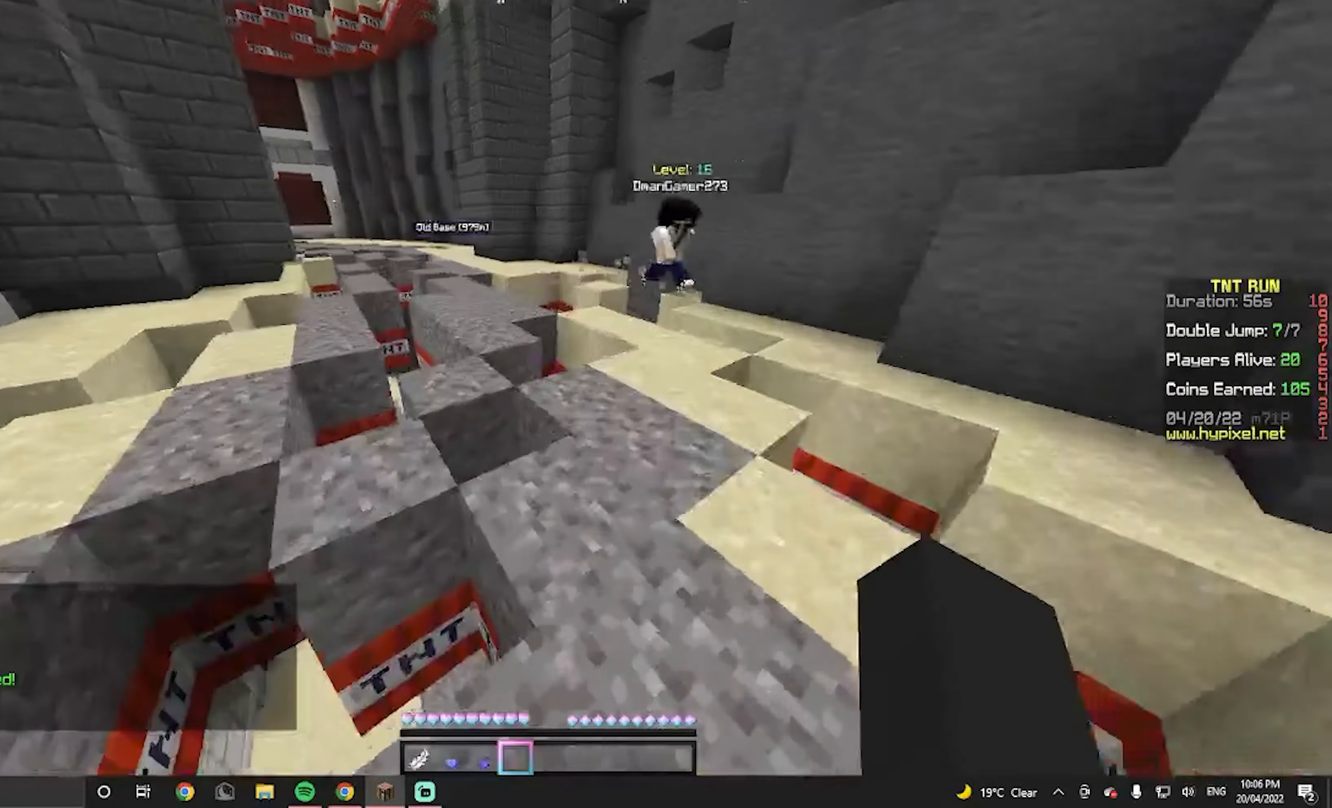
{"keys": ["w"], "mouse": [], "events": []}
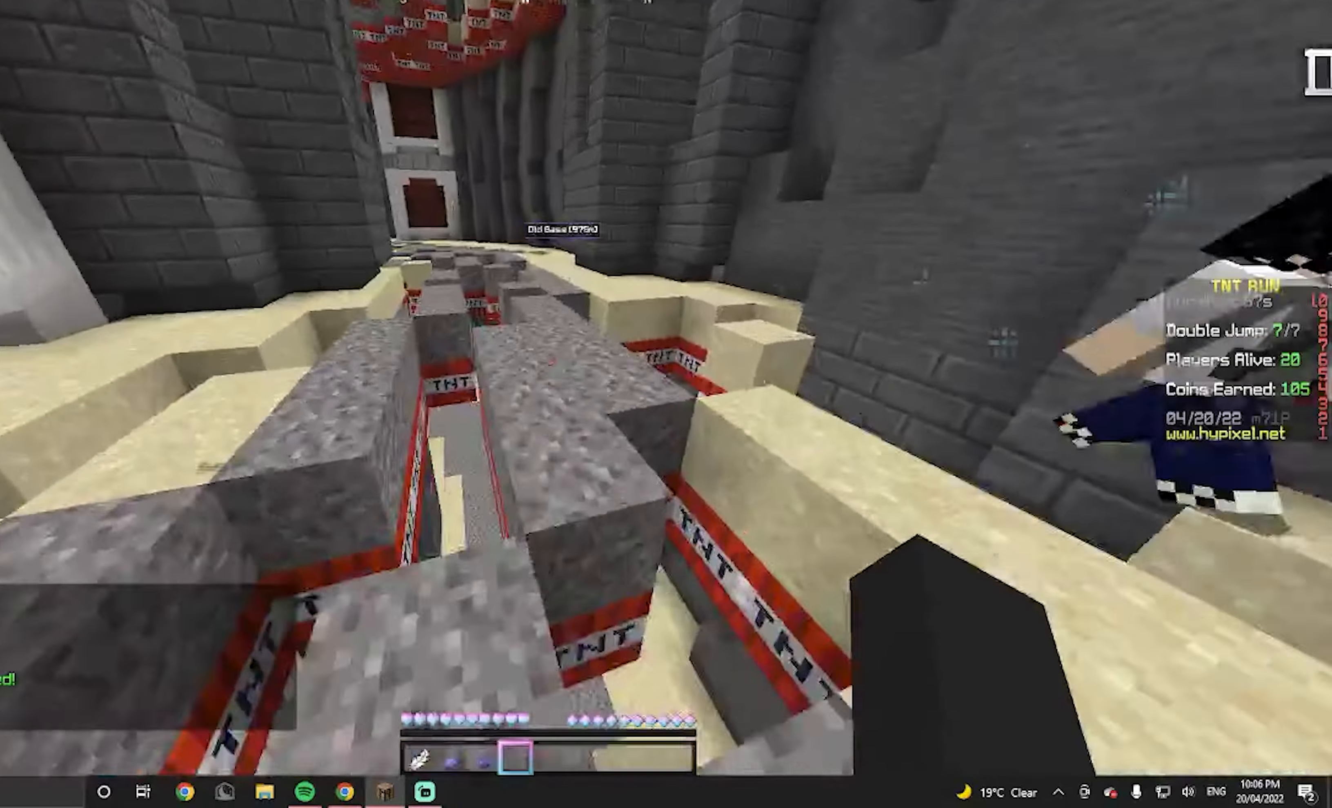
{"keys": ["w"], "mouse": [], "events": []}
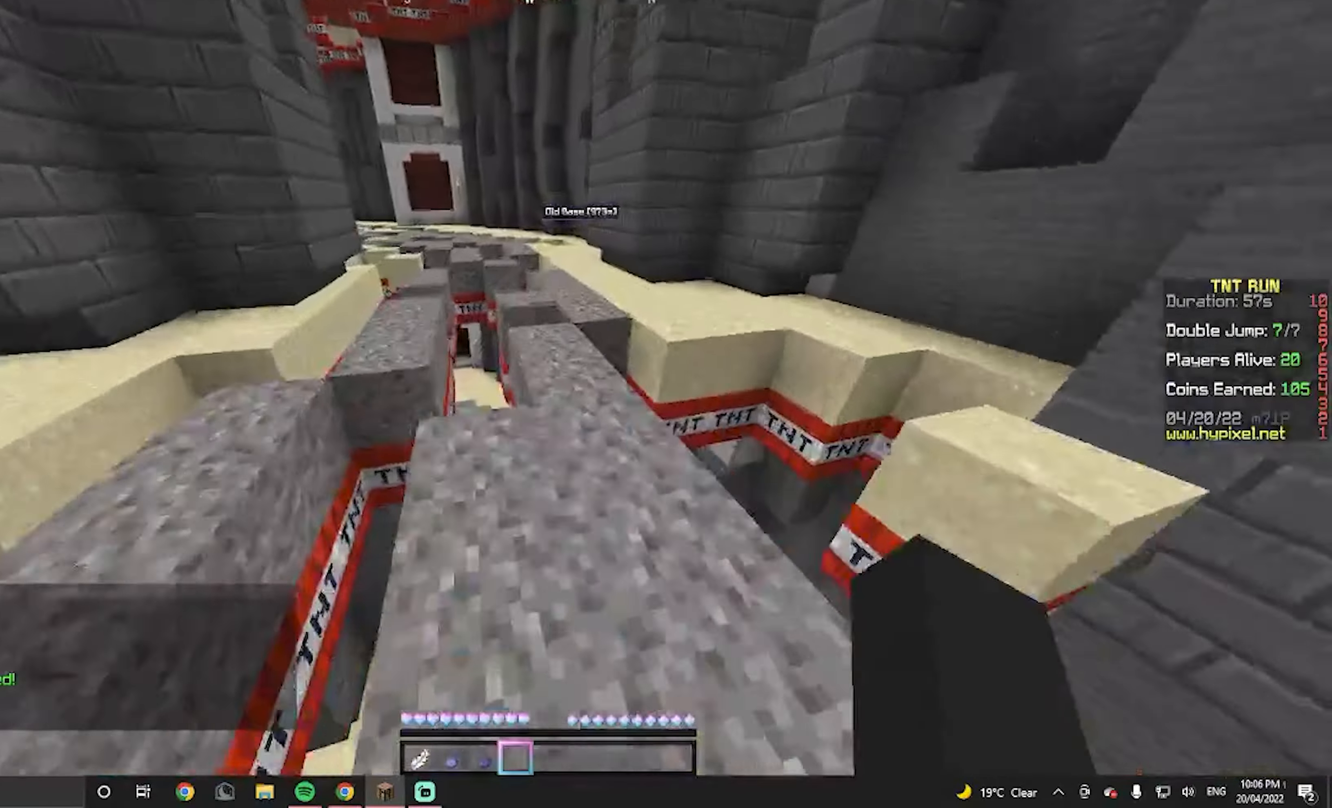
{"keys": ["w"], "mouse": [], "events": []}
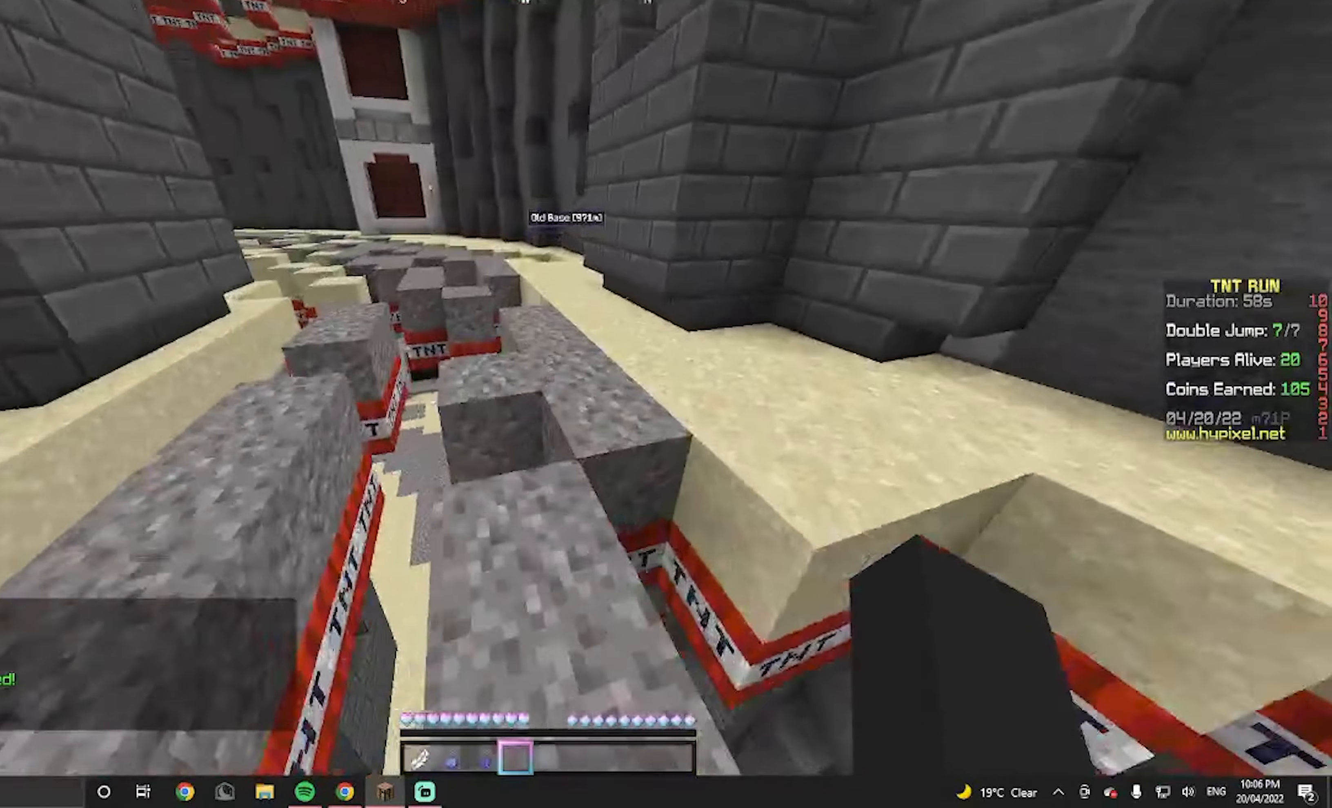
{"keys": ["w"], "mouse": [], "events": []}
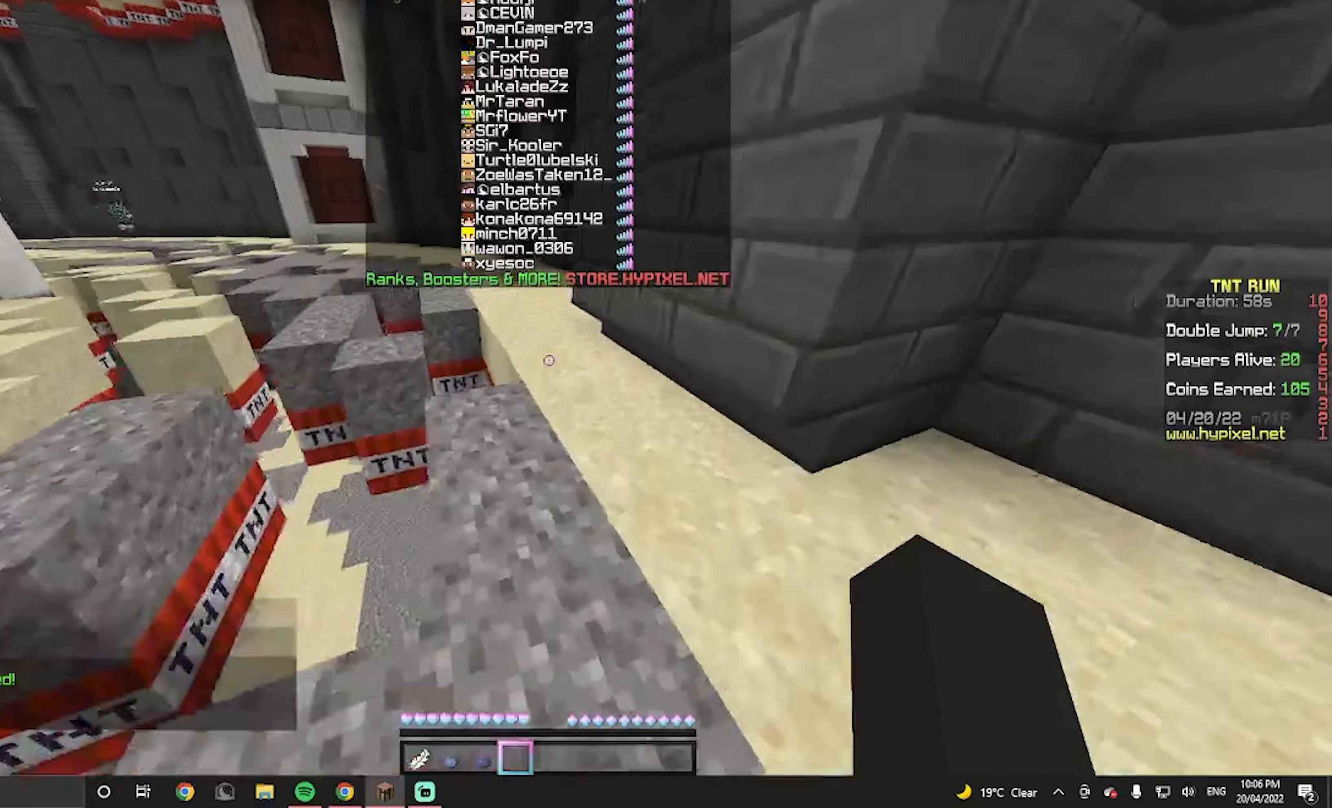
{"keys": ["w"], "mouse": [], "events": []}
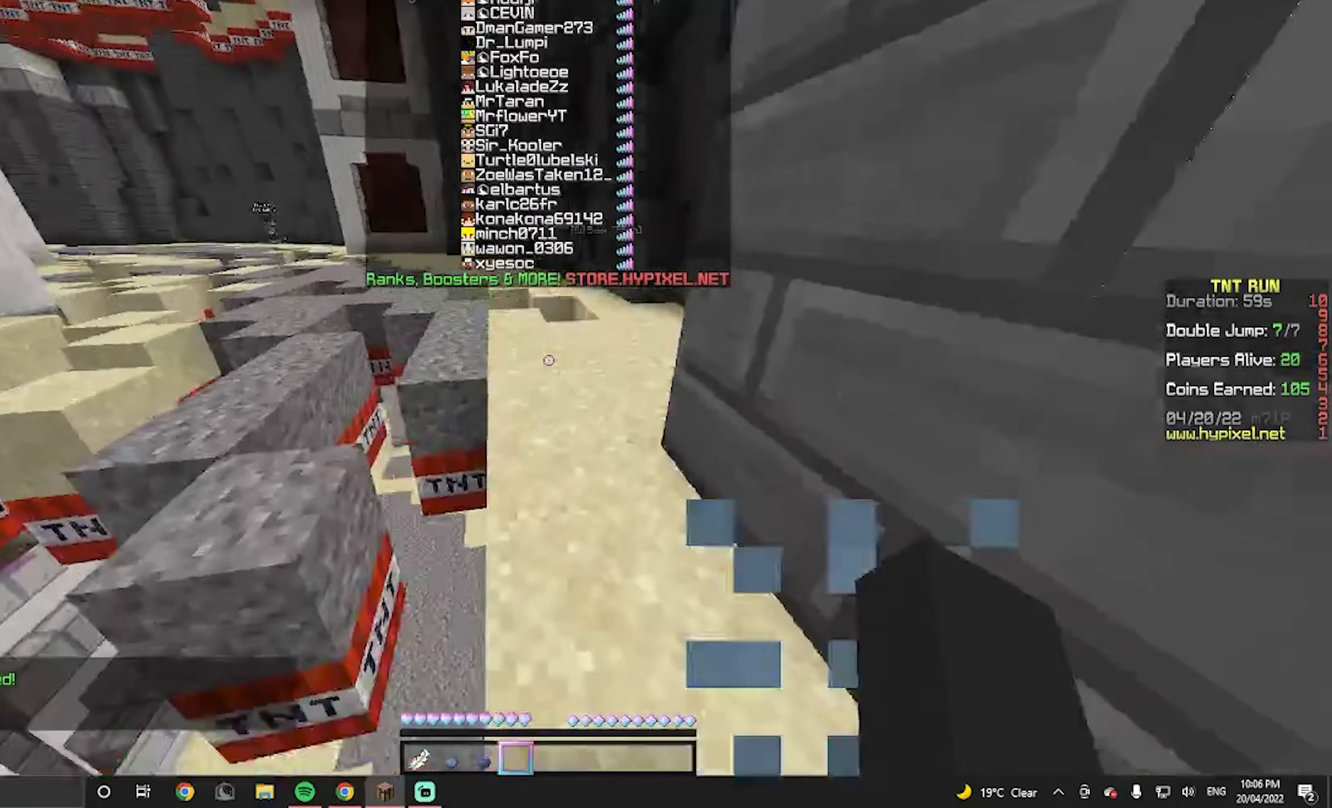
{"keys": ["w"], "mouse": [], "events": []}
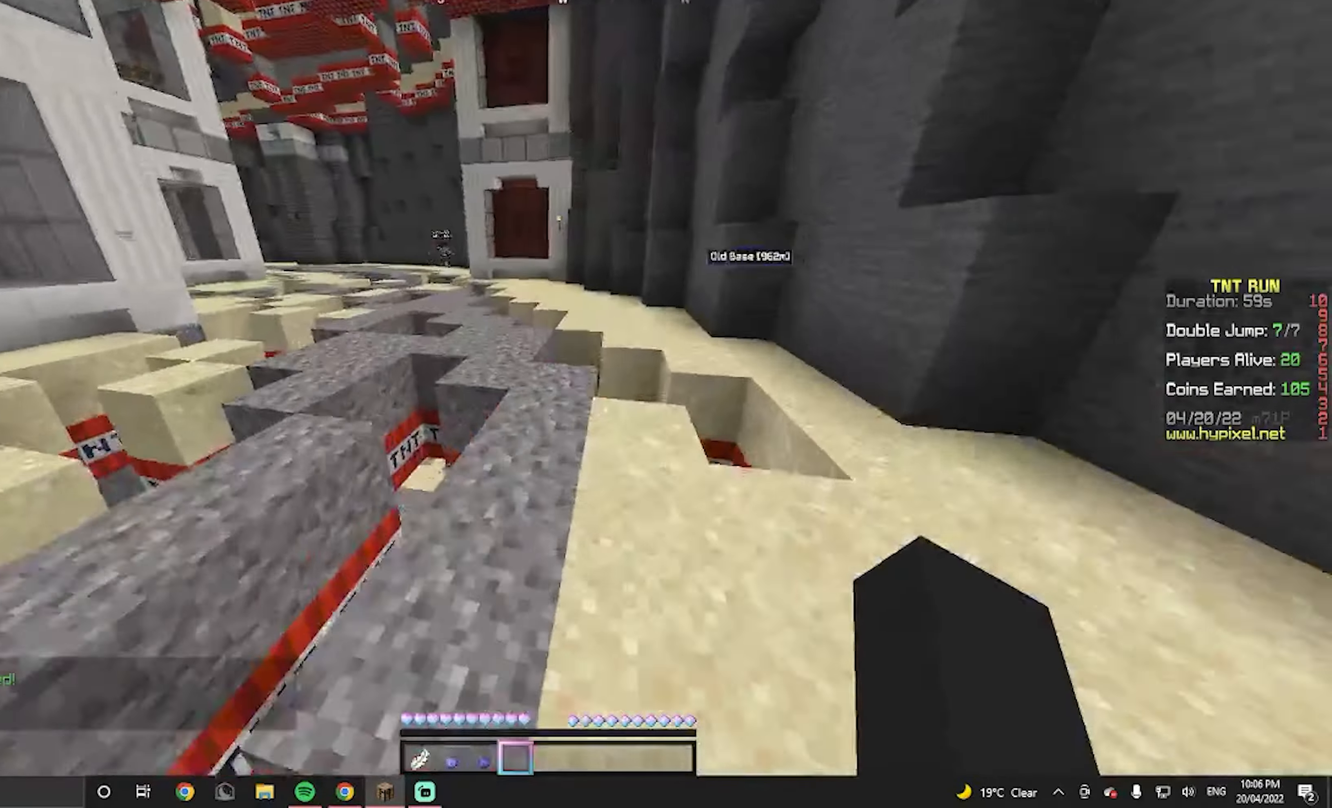
{"keys": ["w"], "mouse": [], "events": []}
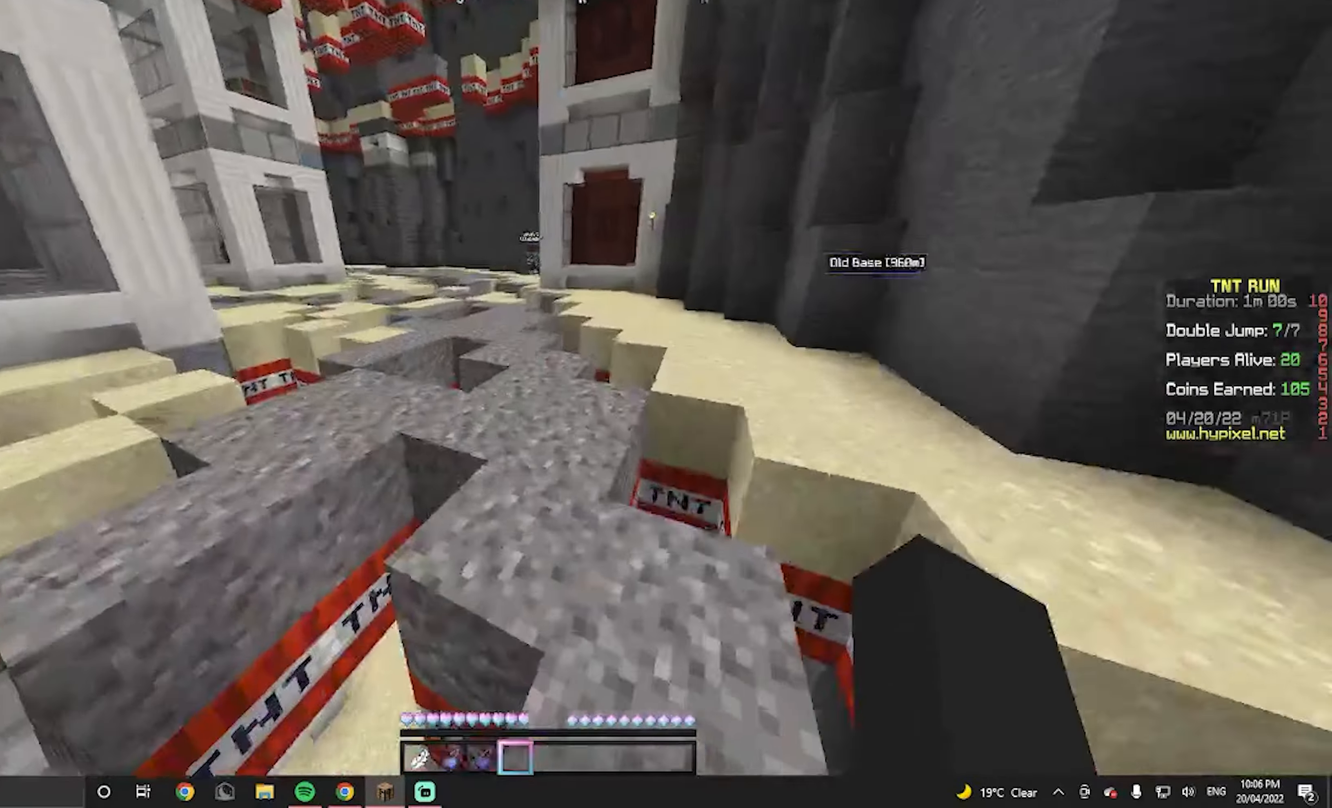
{"keys": ["w"], "mouse": [], "events": []}
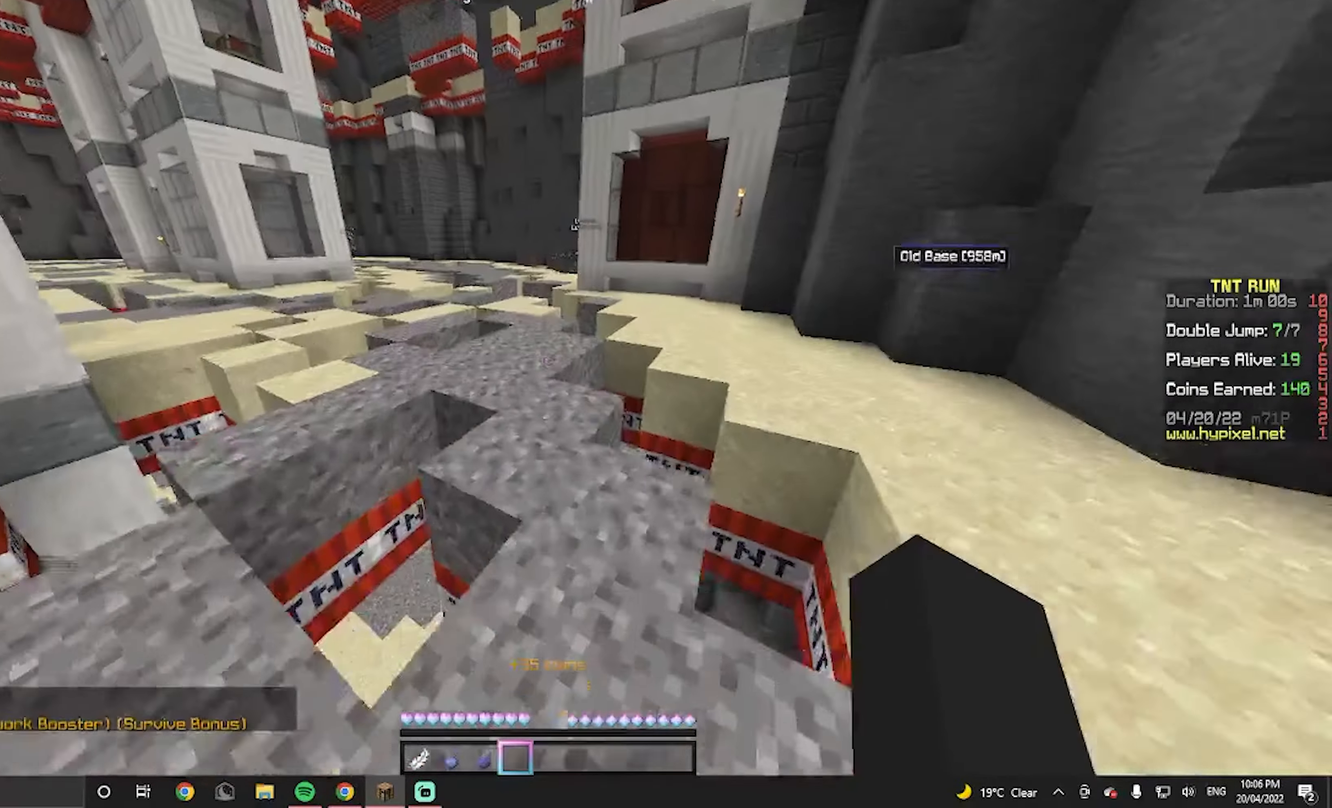
{"keys": ["w"], "mouse": [], "events": []}
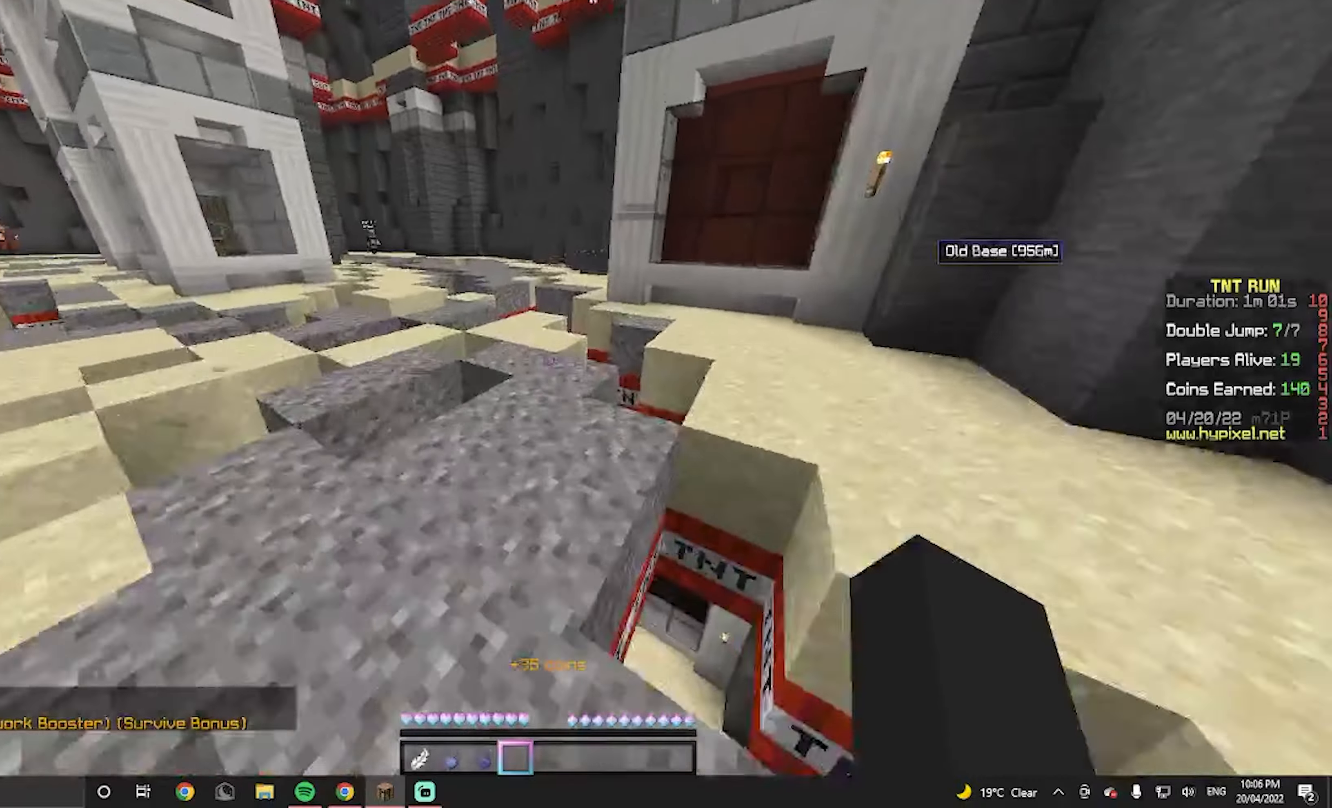
{"keys": ["w"], "mouse": [], "events": []}
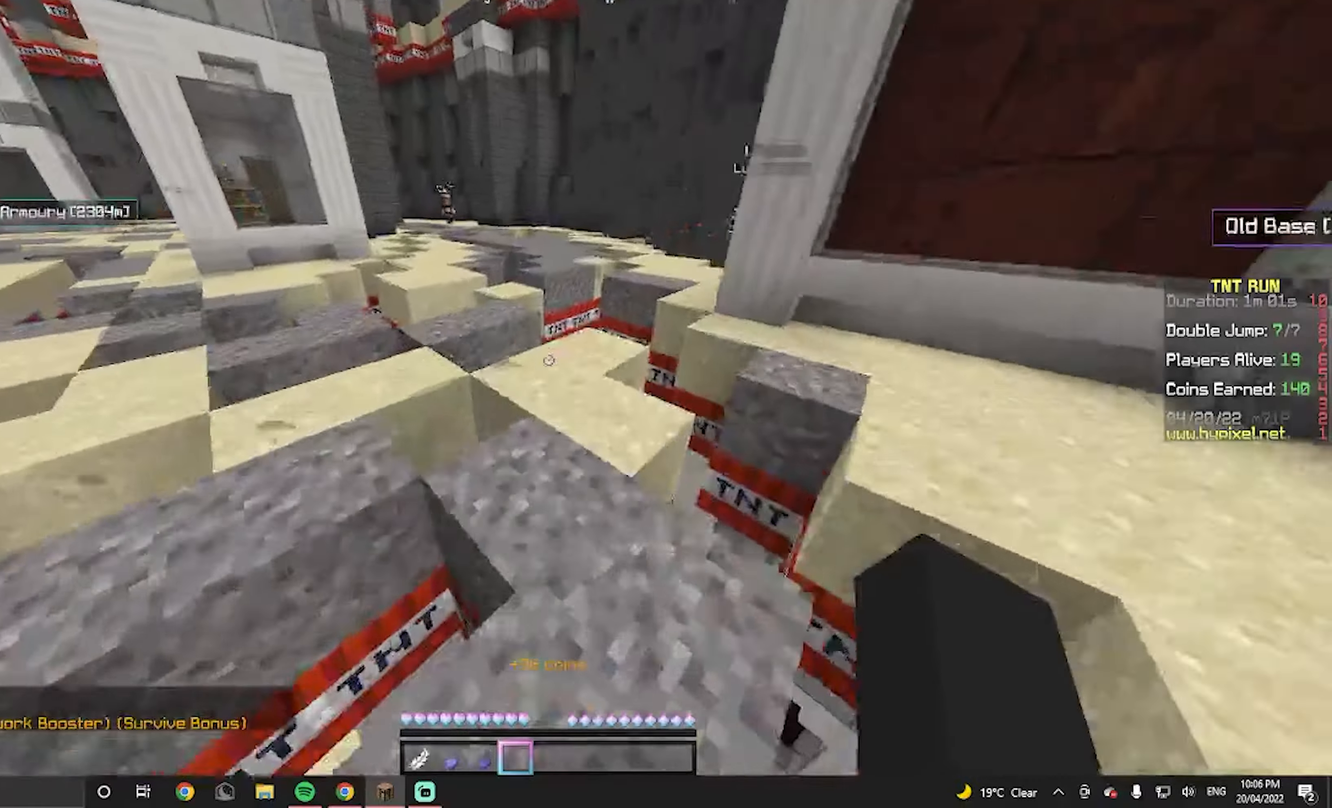
{"keys": ["w"], "mouse": [], "events": []}
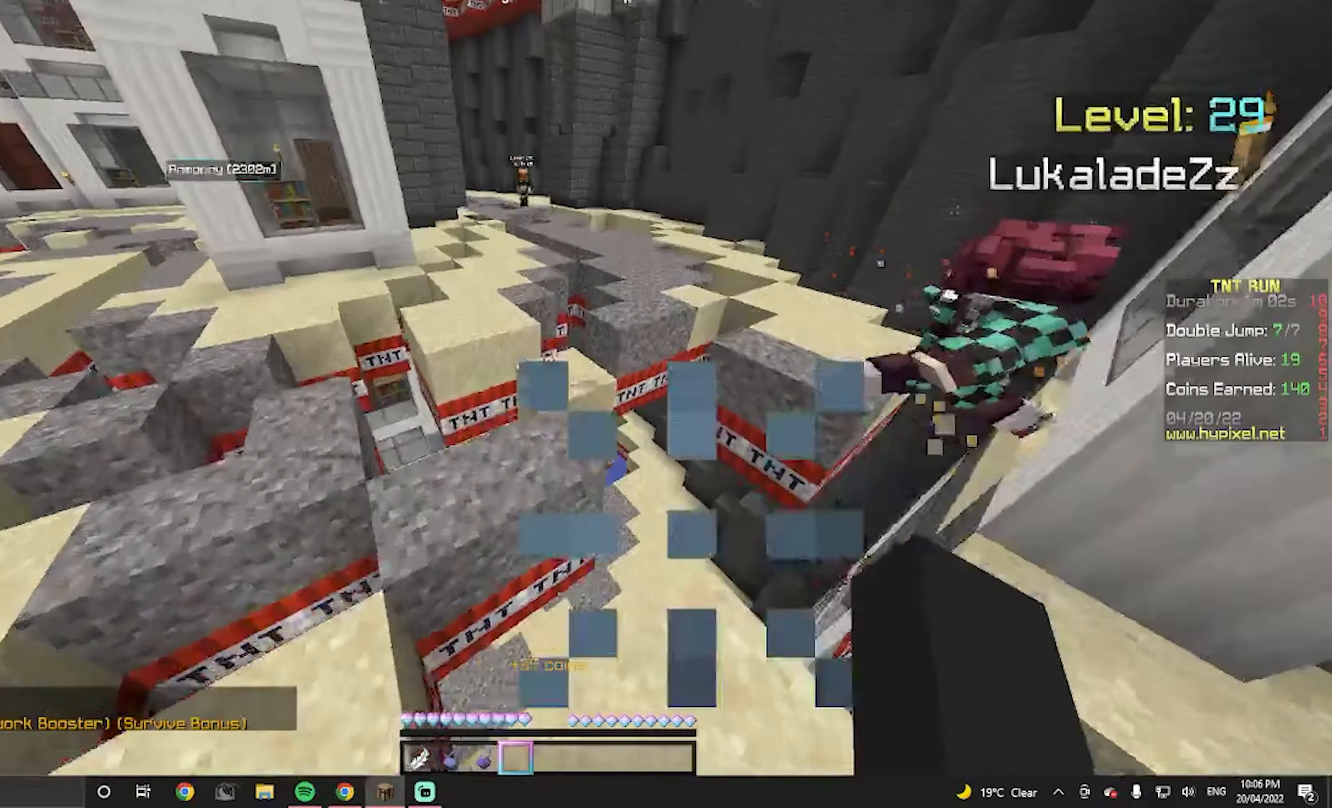
{"keys": ["w"], "mouse": [], "events": [[167, "w", "up"], [234, "s", "down"], [500, "s", "up"], [500, "w", "down"]]}
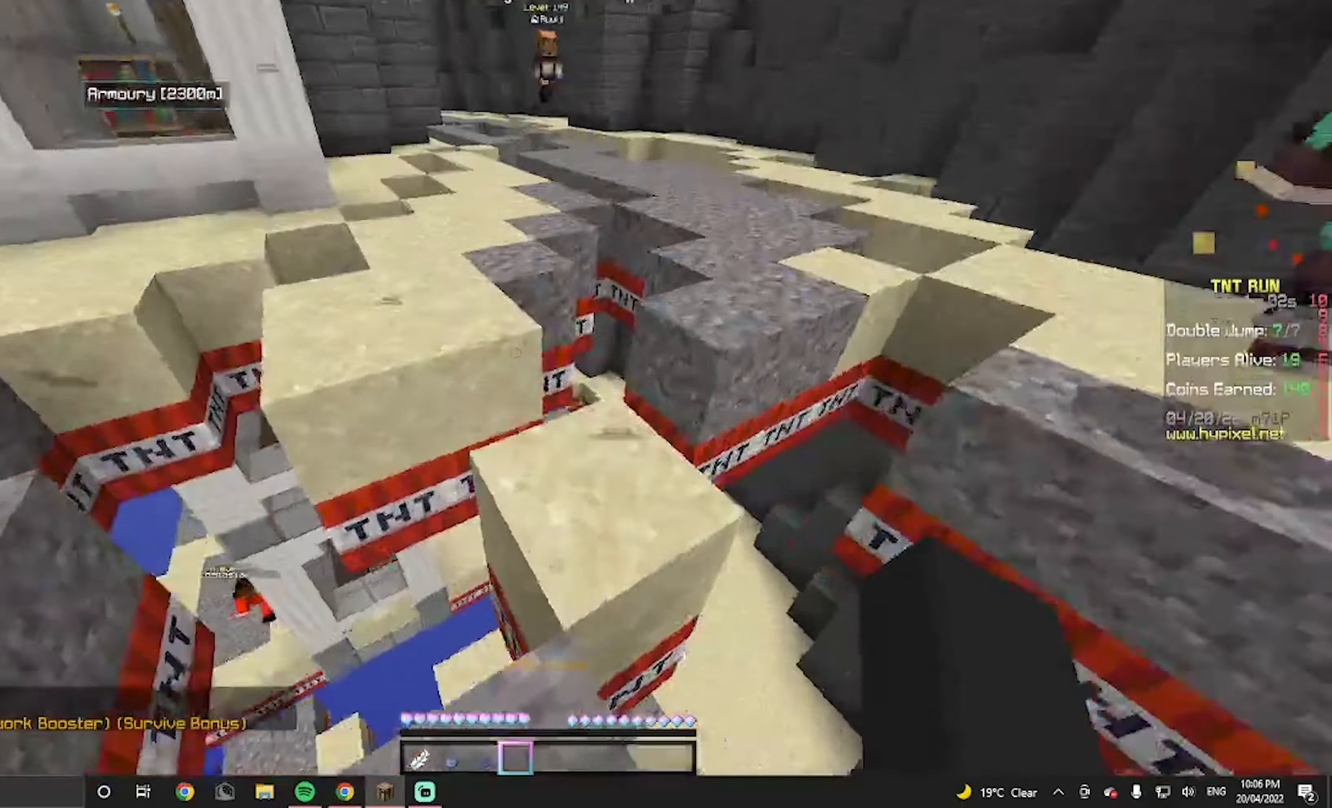
{"keys": ["w"], "mouse": [], "events": []}